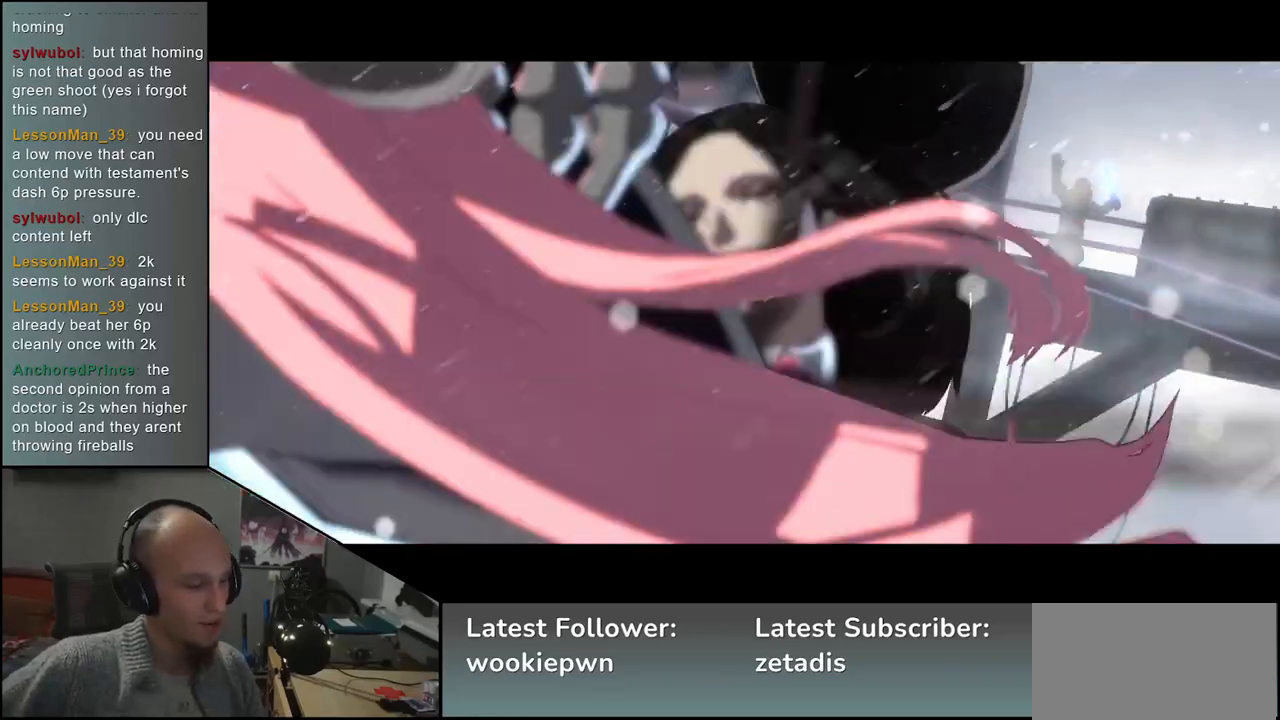
Gameplay with a controller (arcade stick); each line is a JSON object with the inputs held at the frame after it. "events" lists button and stick changes between this image and that frame as [ms after this image, input, new state], when the widget could be followed in between. Not read: L3 R3 other_buttons.
{"buttons": ["L1"], "left_stick": "center", "events": [[467, "L1", "down"]]}
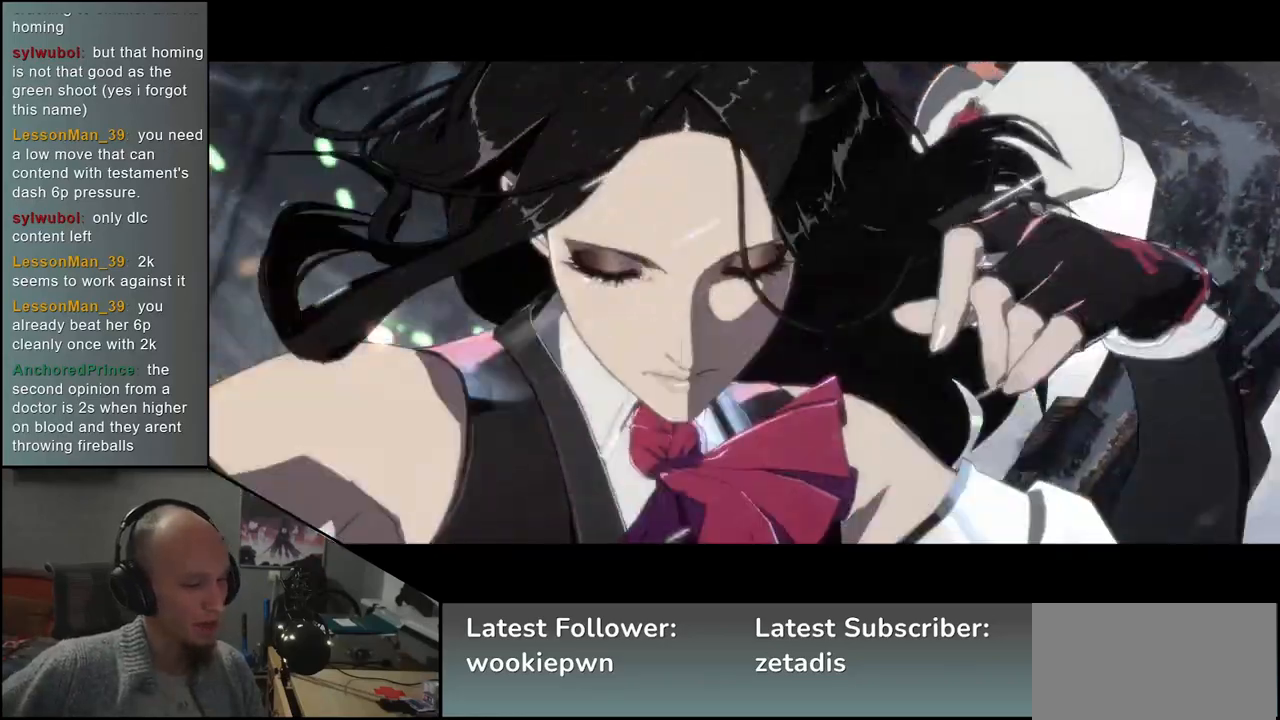
{"buttons": [], "left_stick": "center", "events": [[50, "L1", "up"]]}
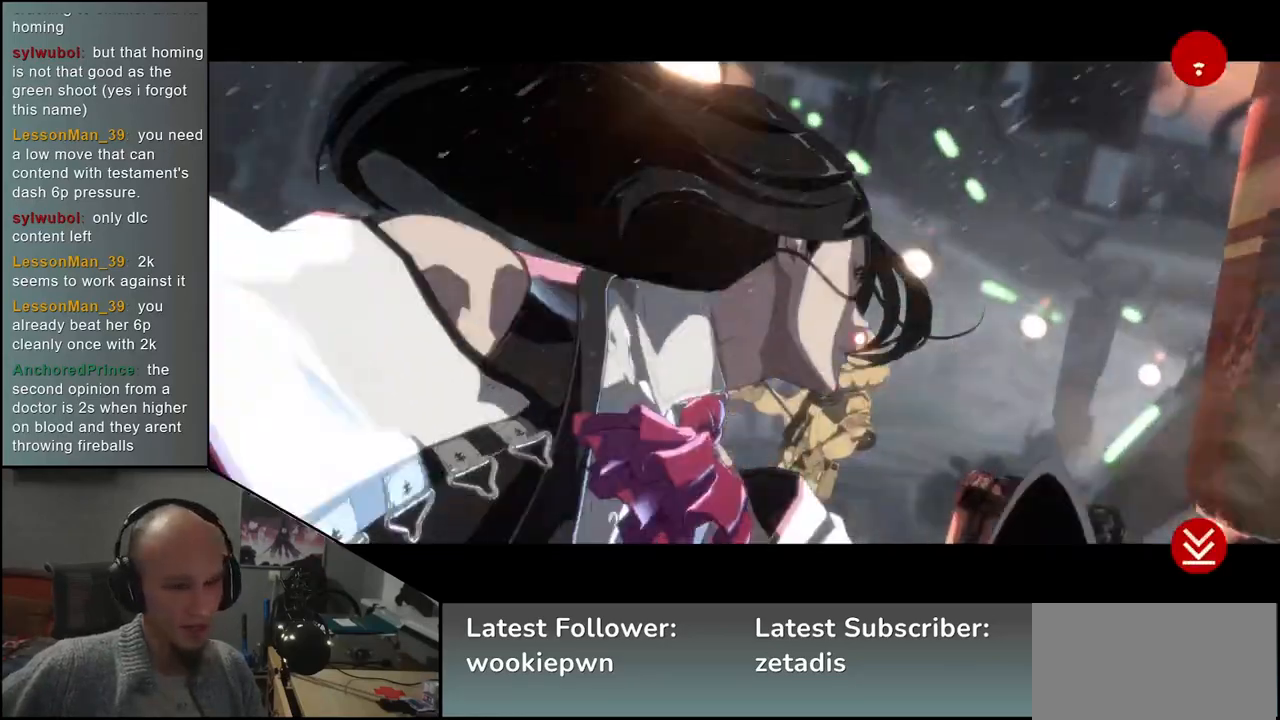
{"buttons": [], "left_stick": "center", "events": []}
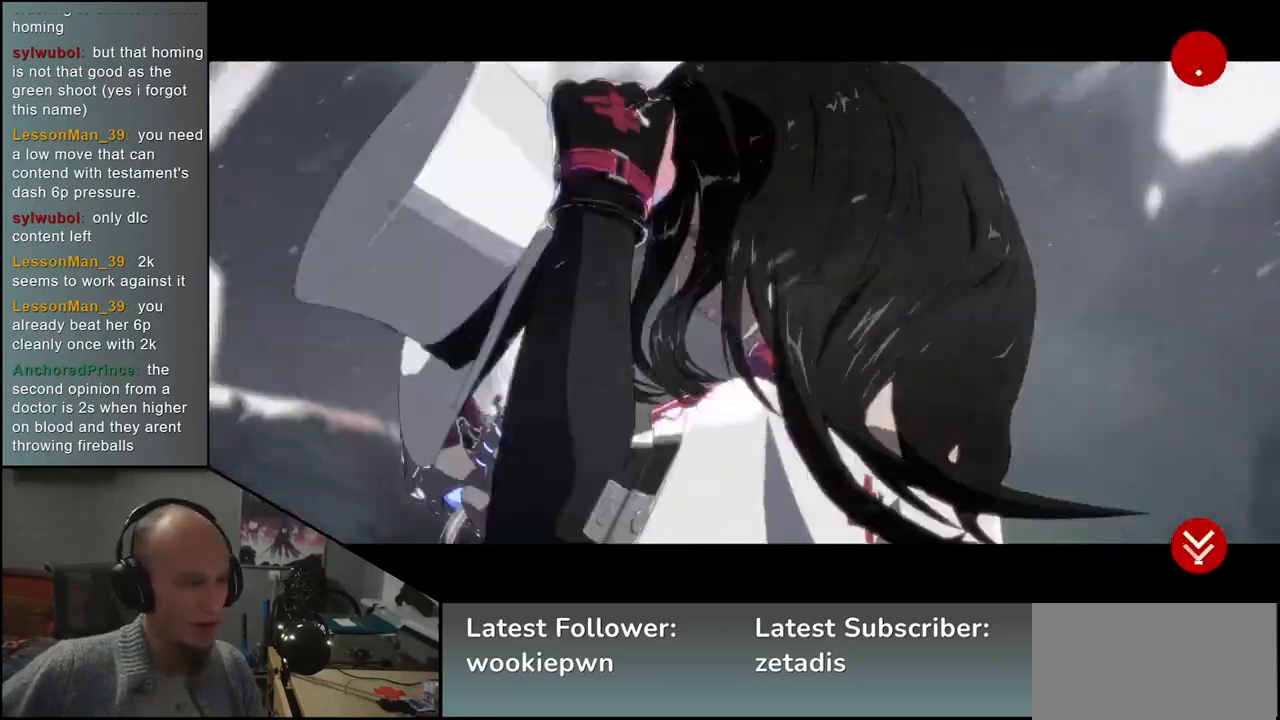
{"buttons": [], "left_stick": "center", "events": []}
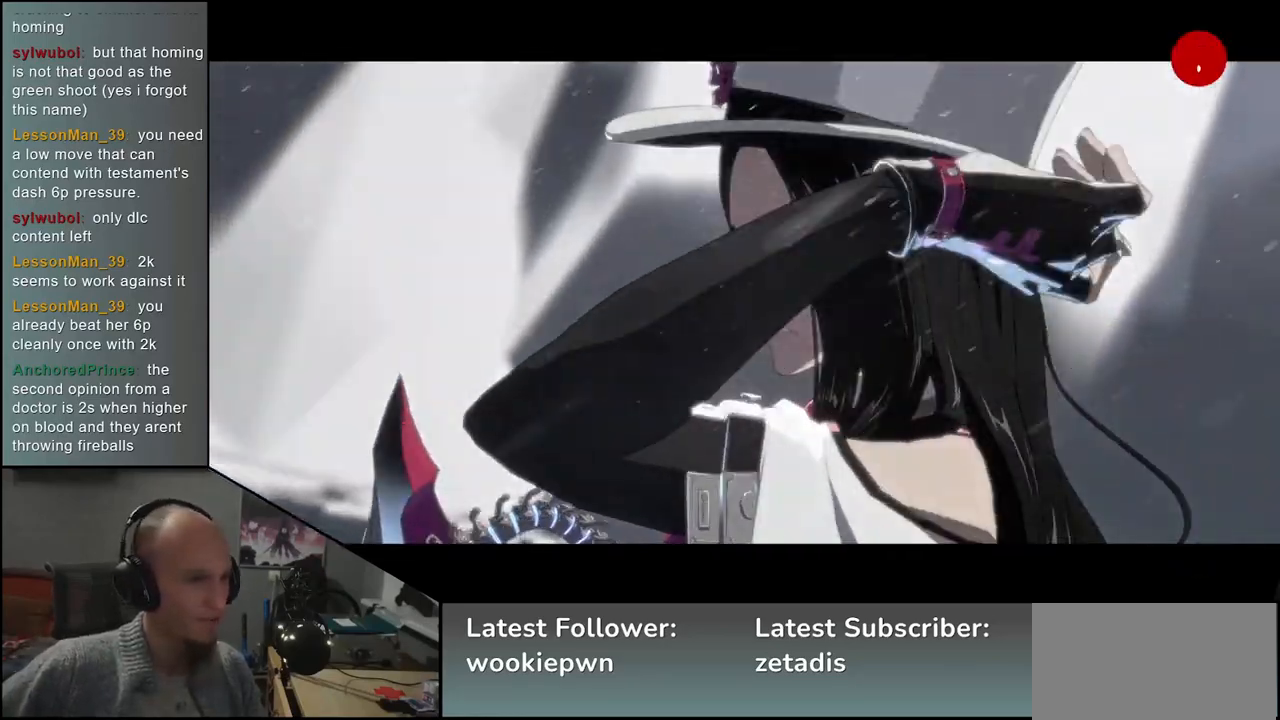
{"buttons": [], "left_stick": "center", "events": []}
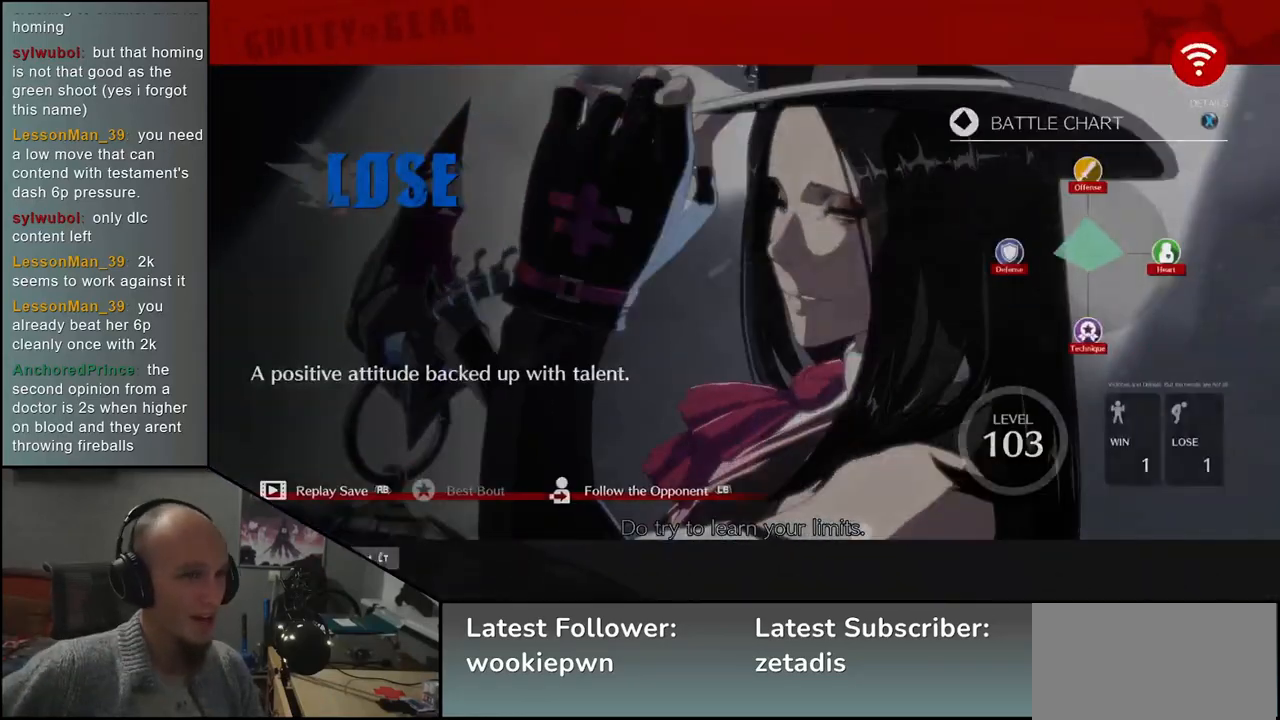
{"buttons": [], "left_stick": "center", "events": [[167, "L1", "down"], [250, "L1", "up"]]}
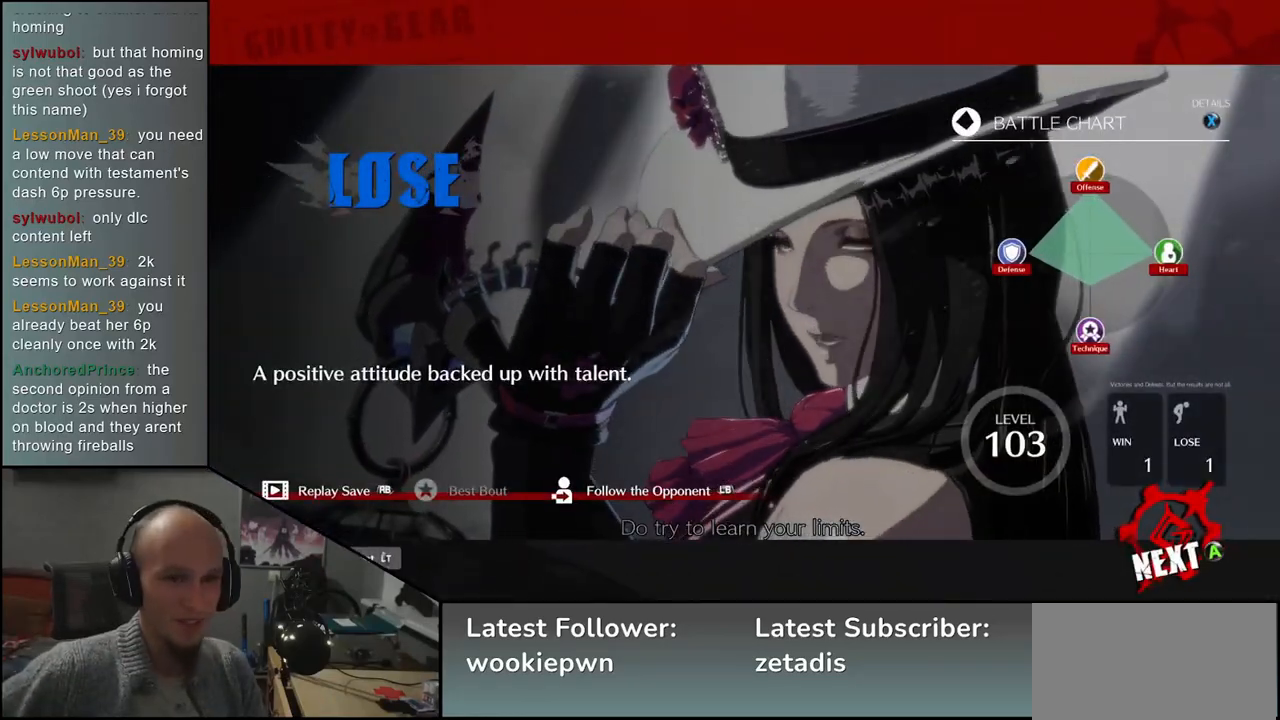
{"buttons": [], "left_stick": "center", "events": [[217, "L1", "down"], [300, "L1", "up"]]}
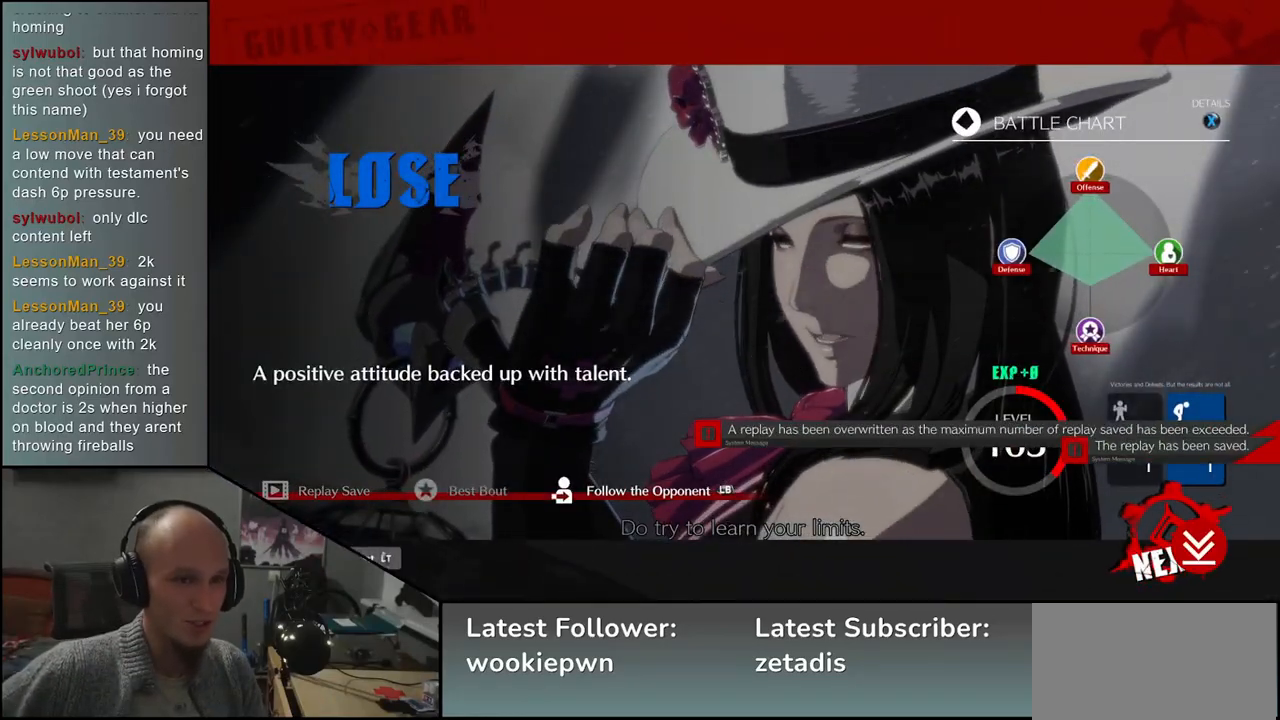
{"buttons": [], "left_stick": "center", "events": [[300, "L1", "down"], [400, "L1", "up"]]}
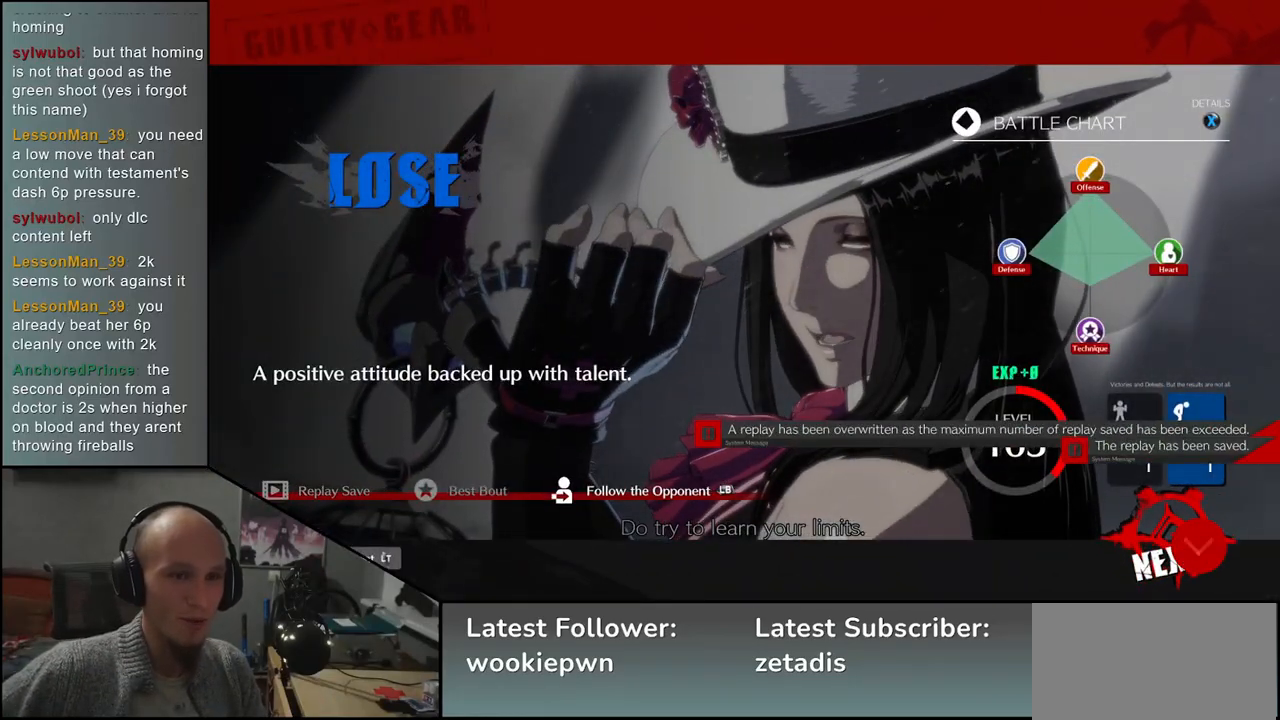
{"buttons": [], "left_stick": "center", "events": [[217, "L1", "down"], [300, "L1", "up"]]}